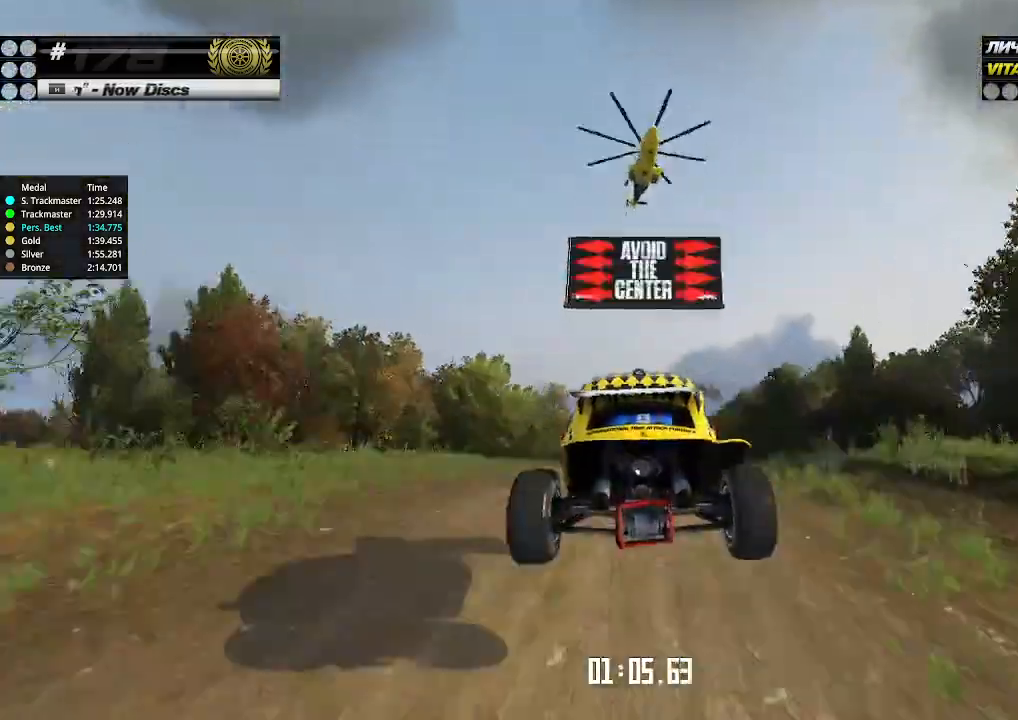
Gameplay with keyboard; each line is a JSON object with the keys held at the frame after it. "events" lists presses ("down") and releases ("up") of "down", "left", "right" and "up" between this image and that frame as [ms after this image, input, new state], when the widget could be followed in between. No other keys are recorded. Mouse input is not recorded.
{"keys": ["right", "up"], "events": []}
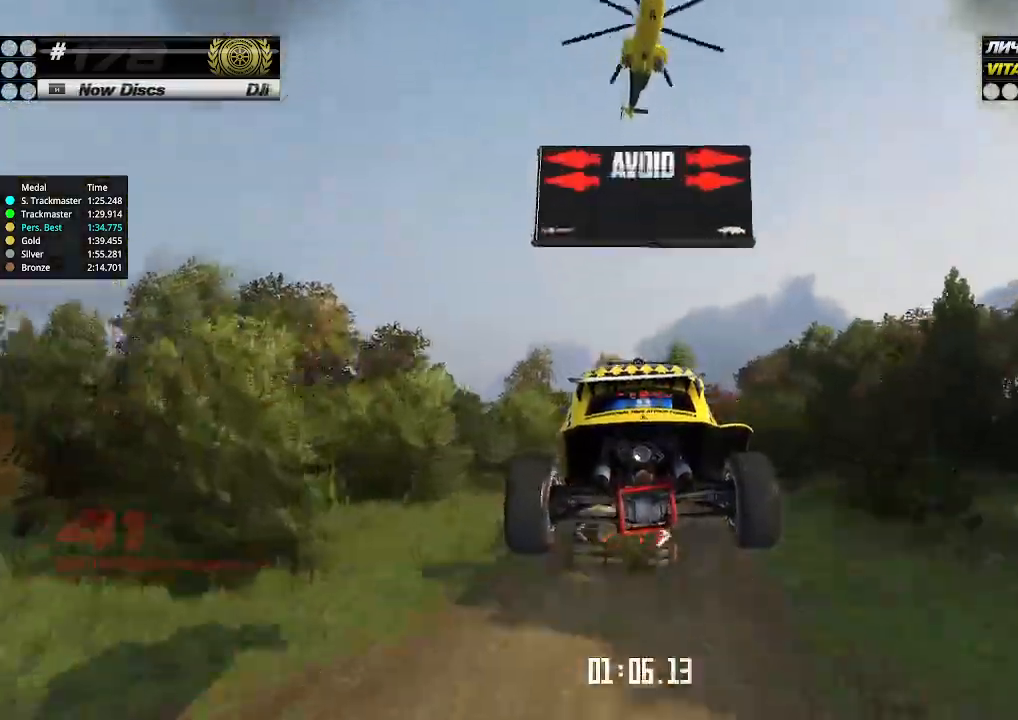
{"keys": ["right", "up"], "events": [[33, "down", "down"], [100, "down", "up"]]}
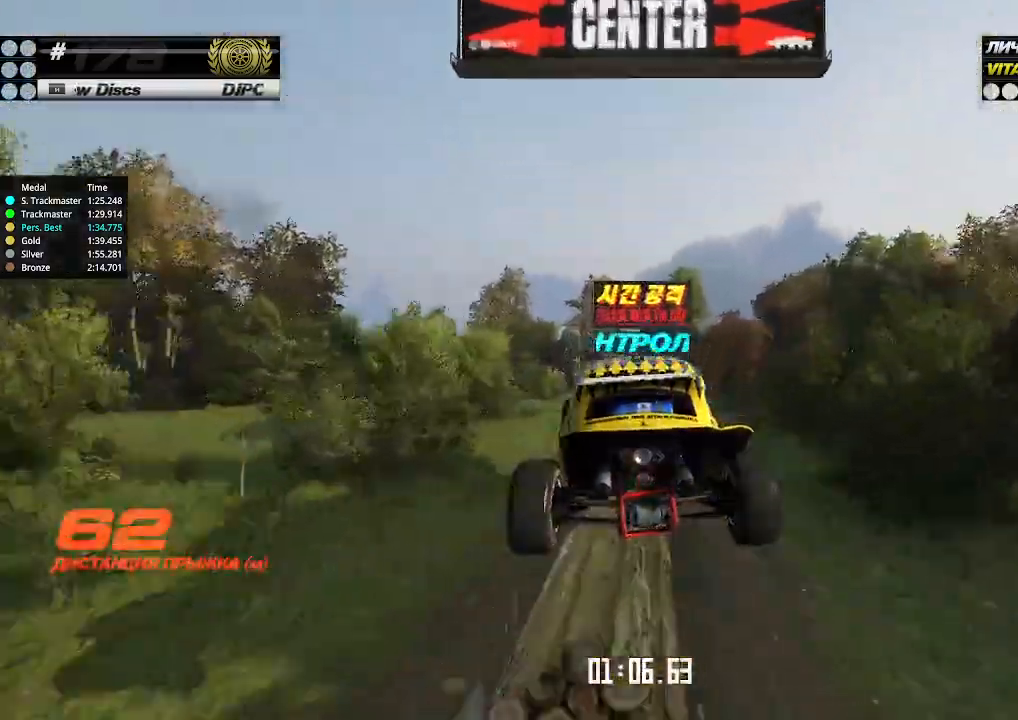
{"keys": ["up"], "events": [[33, "right", "up"]]}
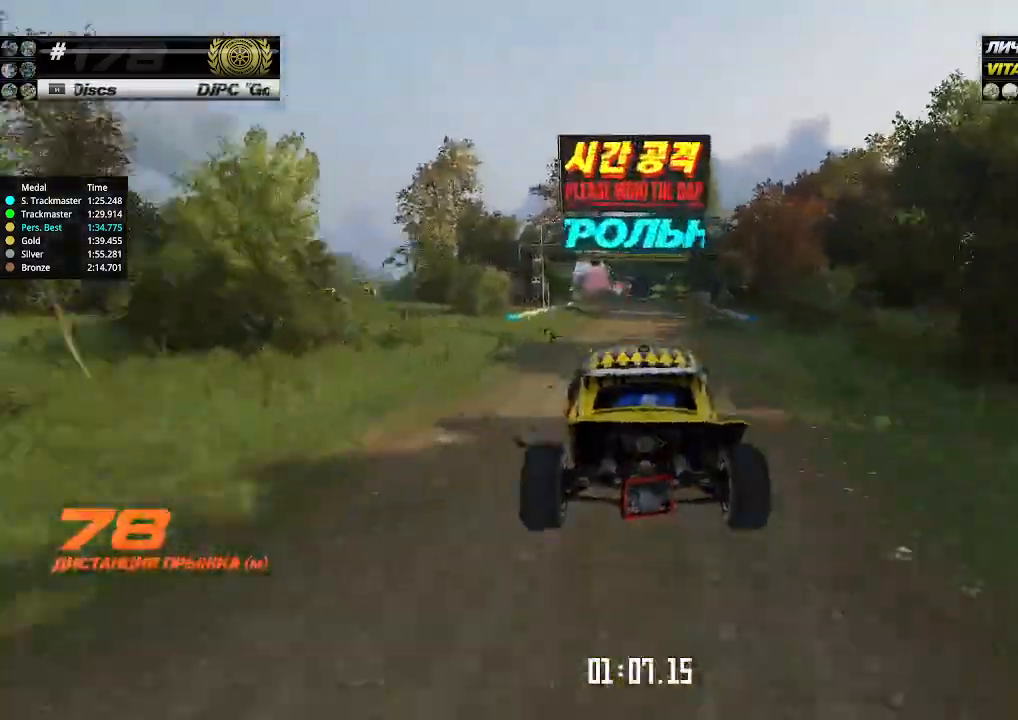
{"keys": ["up"], "events": []}
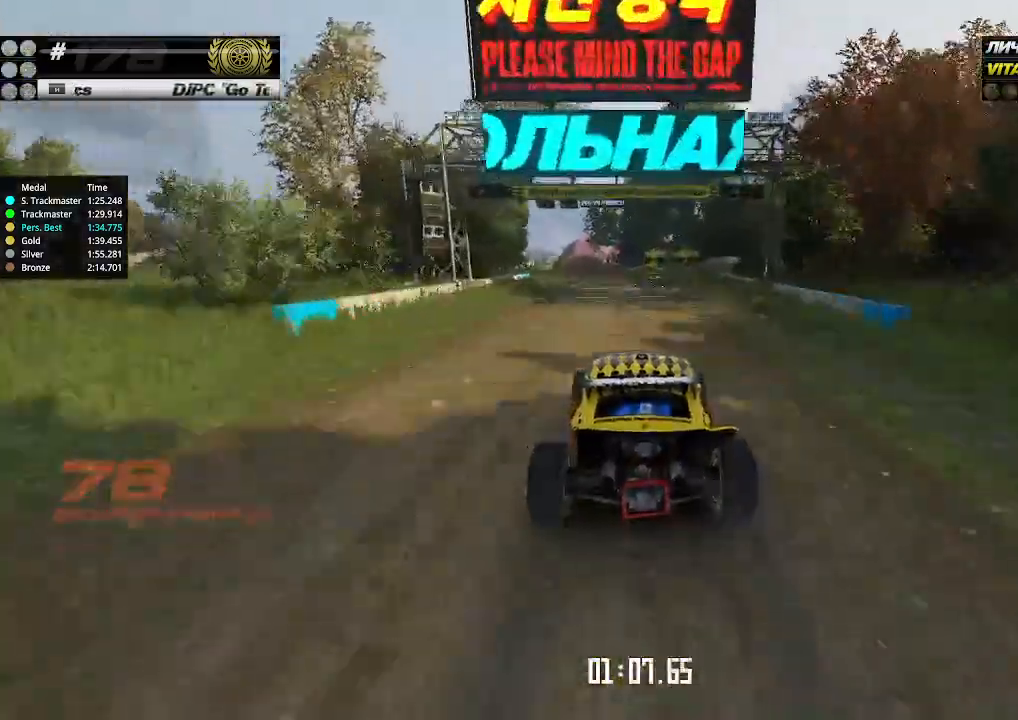
{"keys": ["up"], "events": [[133, "left", "down"], [267, "left", "up"], [333, "left", "down"], [433, "left", "up"]]}
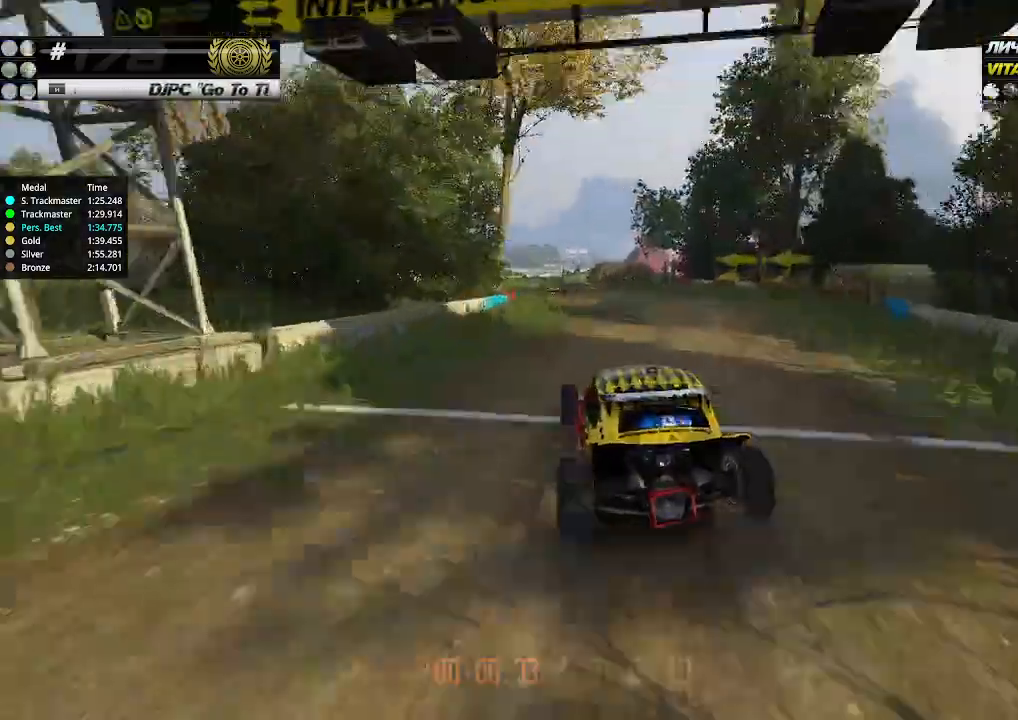
{"keys": ["up"], "events": [[200, "left", "down"], [233, "left", "up"], [367, "left", "down"], [433, "left", "up"]]}
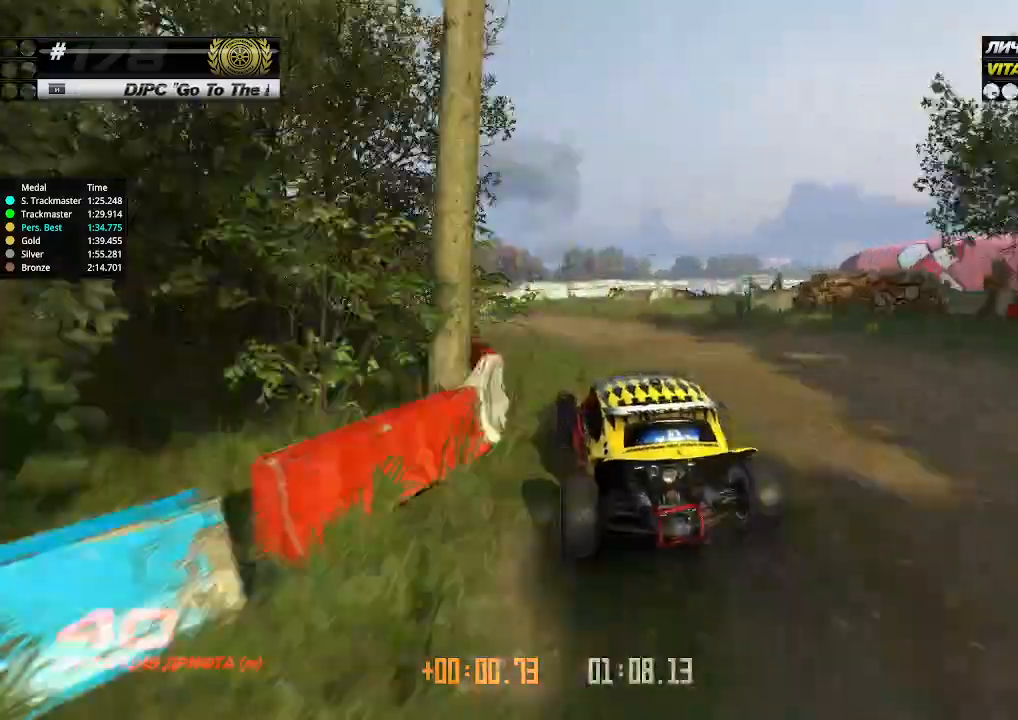
{"keys": ["up"], "events": [[133, "left", "down"], [200, "left", "up"]]}
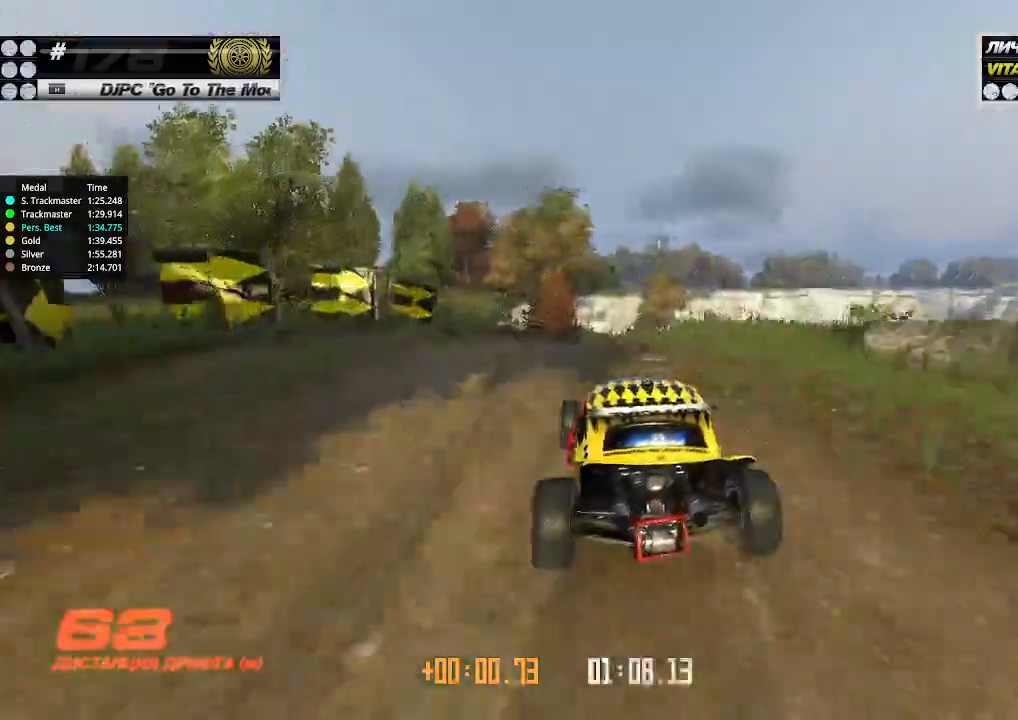
{"keys": ["up"], "events": [[33, "left", "down"], [100, "left", "up"], [300, "right", "down"], [333, "down", "down"], [367, "down", "up"], [433, "right", "up"]]}
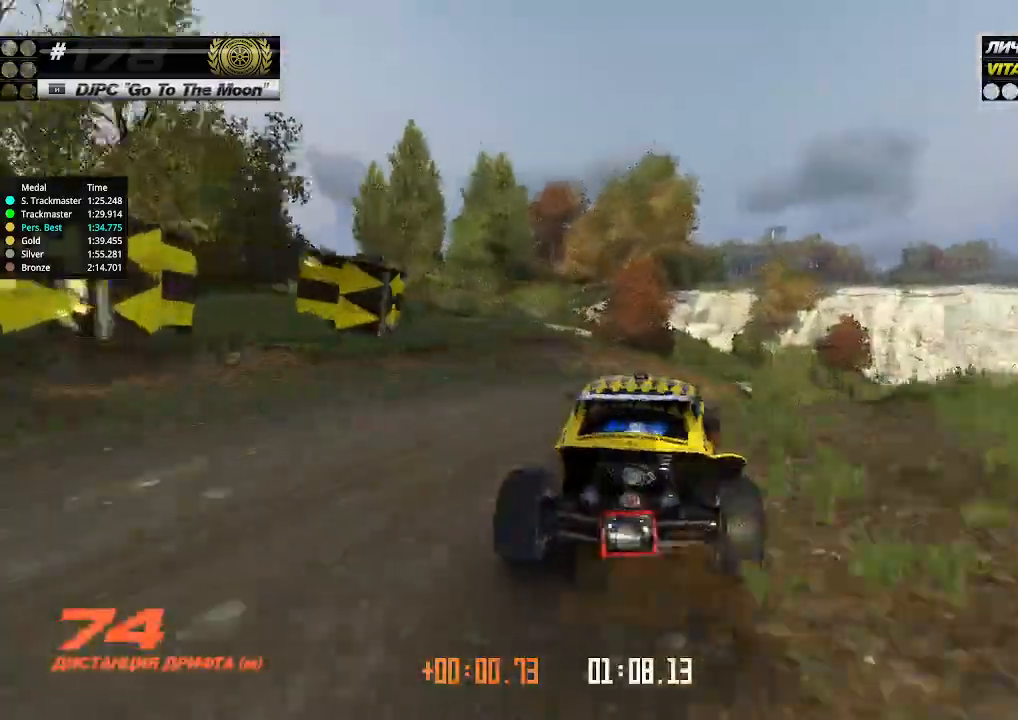
{"keys": ["up"], "events": [[200, "right", "down"], [433, "right", "up"]]}
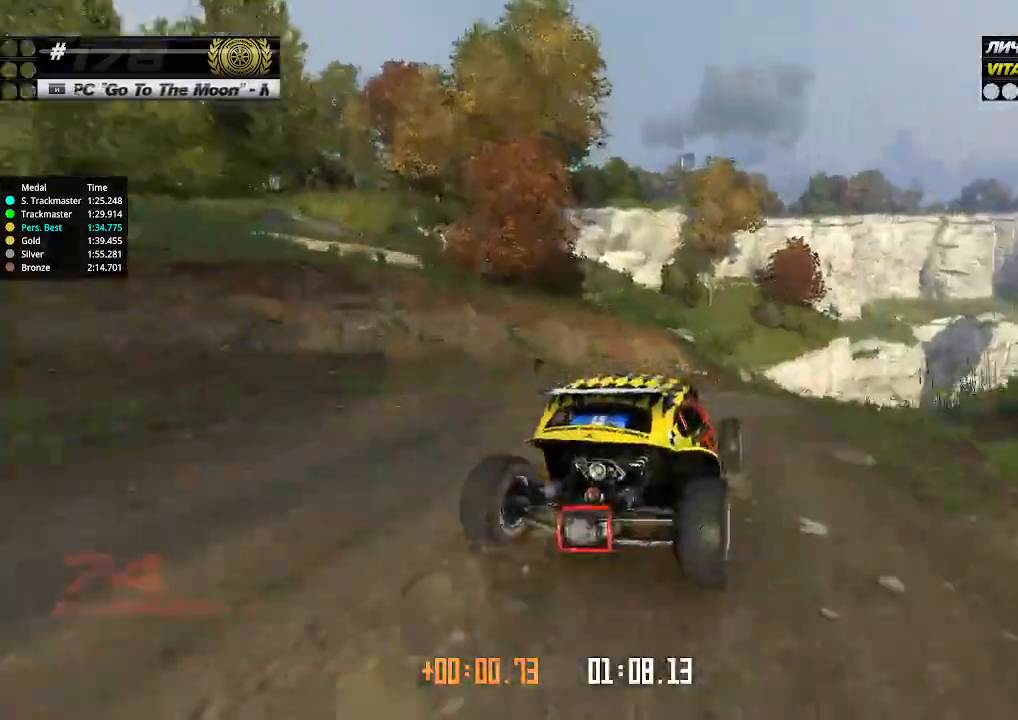
{"keys": ["right", "up"], "events": [[300, "right", "down"], [400, "right", "up"], [500, "right", "down"]]}
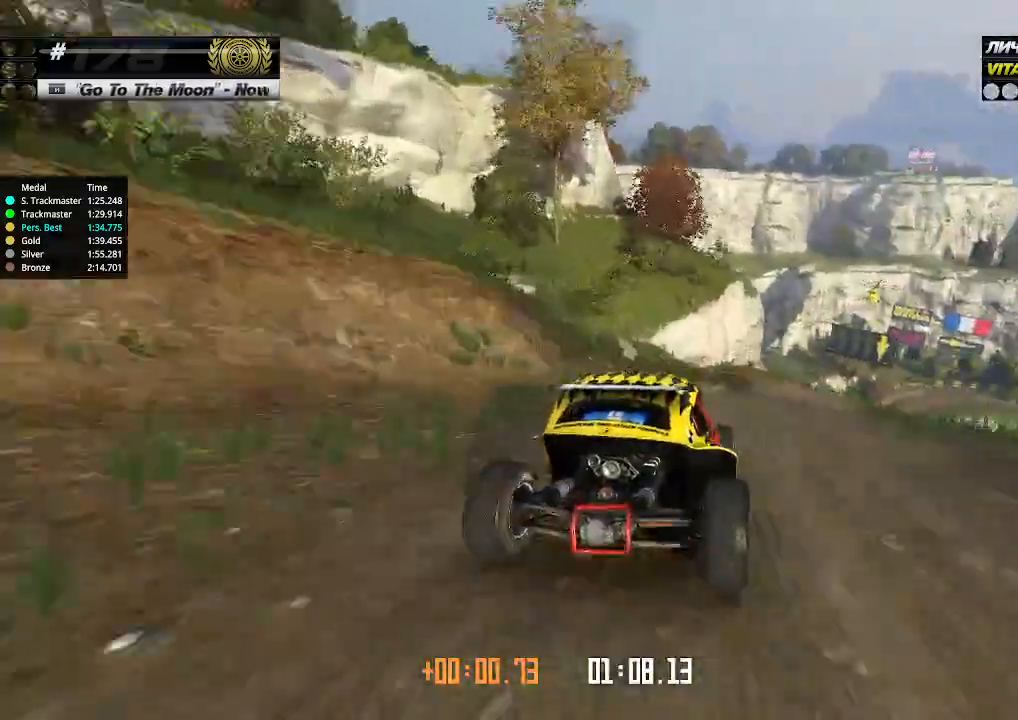
{"keys": ["up"], "events": [[133, "right", "up"], [167, "right", "down"], [267, "right", "up"]]}
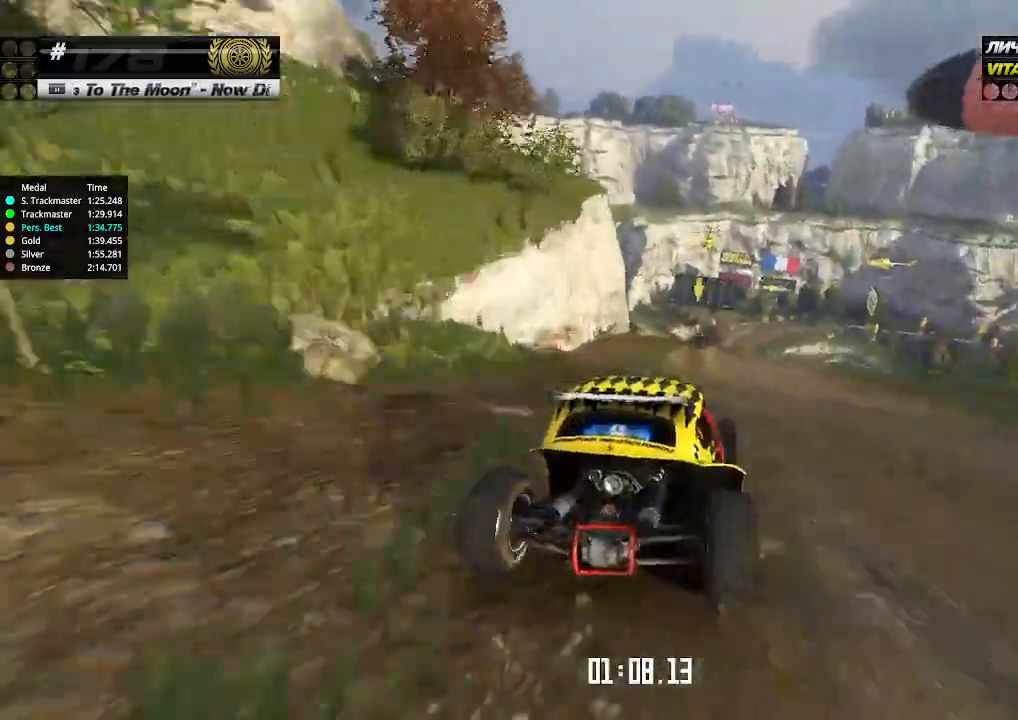
{"keys": ["up"], "events": [[33, "left", "down"], [67, "left", "up"]]}
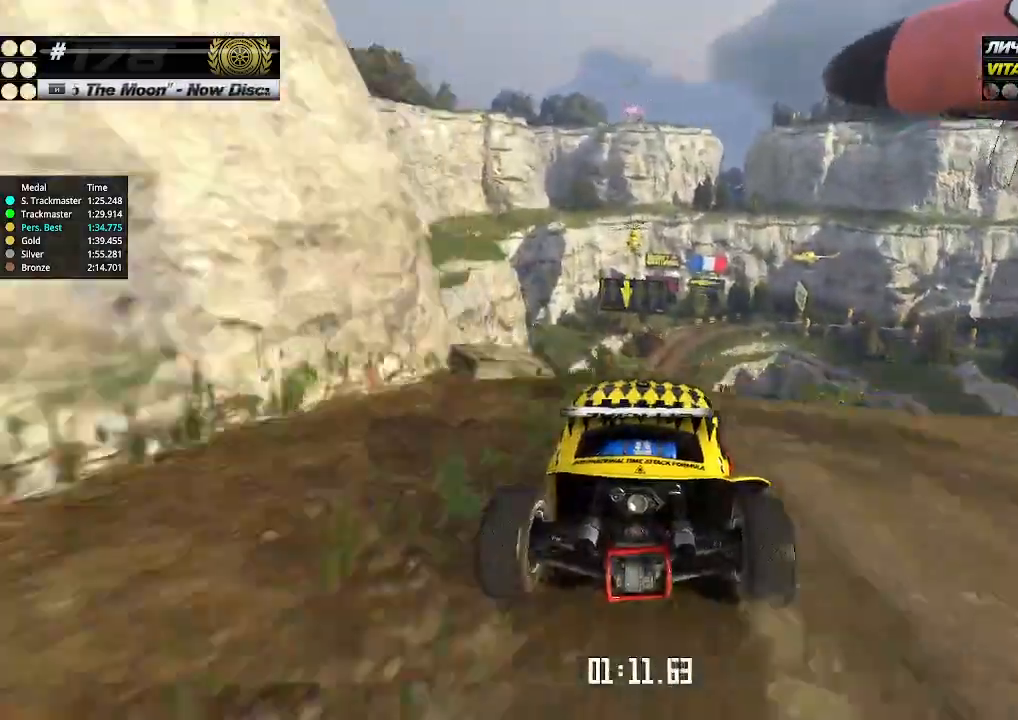
{"keys": ["up"], "events": []}
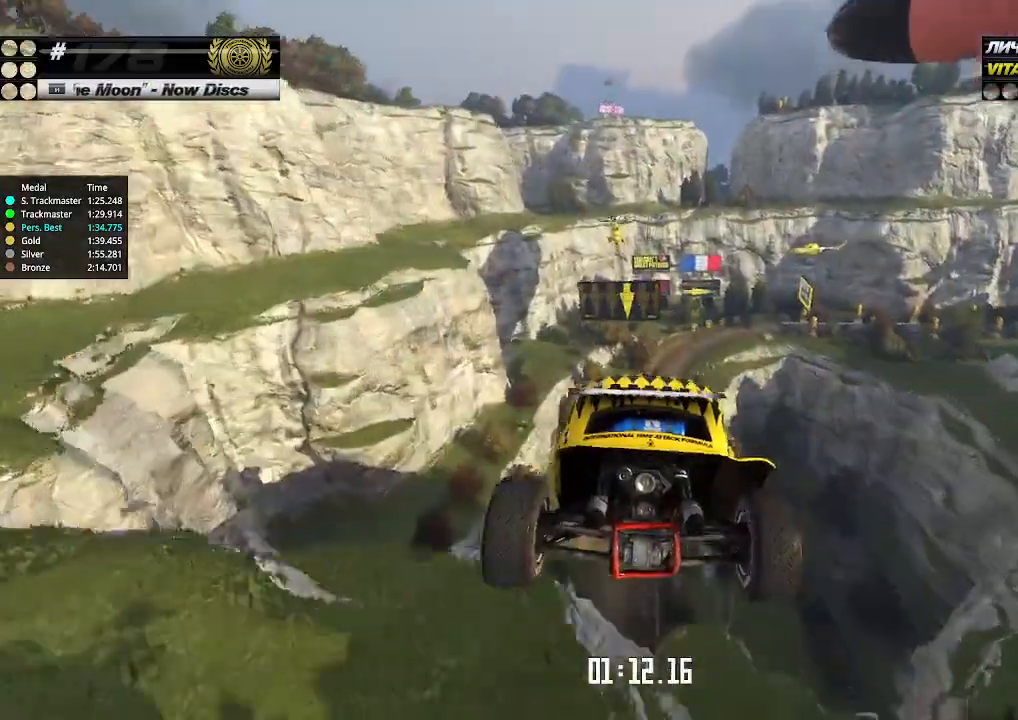
{"keys": ["up"], "events": [[300, "down", "down"], [367, "down", "up"]]}
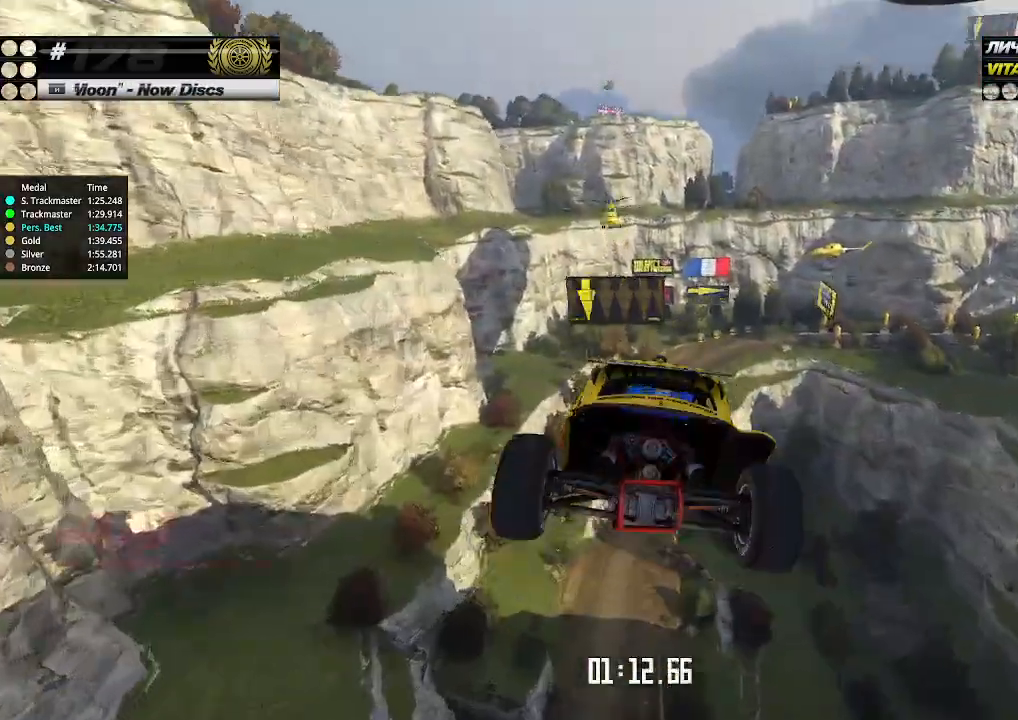
{"keys": ["up"], "events": [[133, "left", "down"], [333, "left", "up"]]}
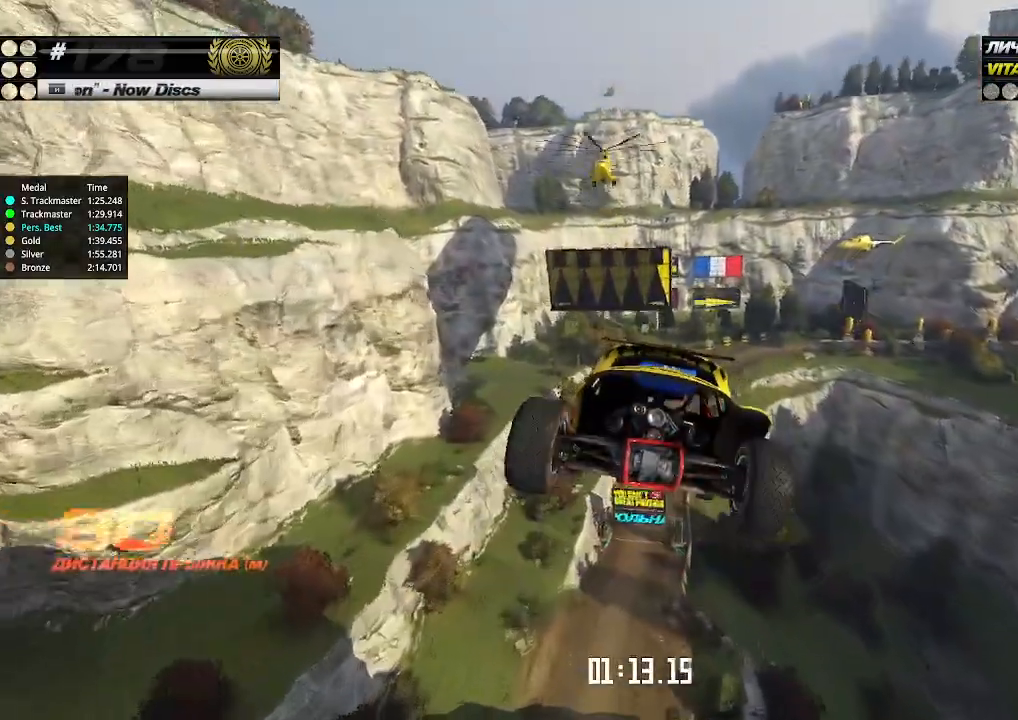
{"keys": ["up"], "events": []}
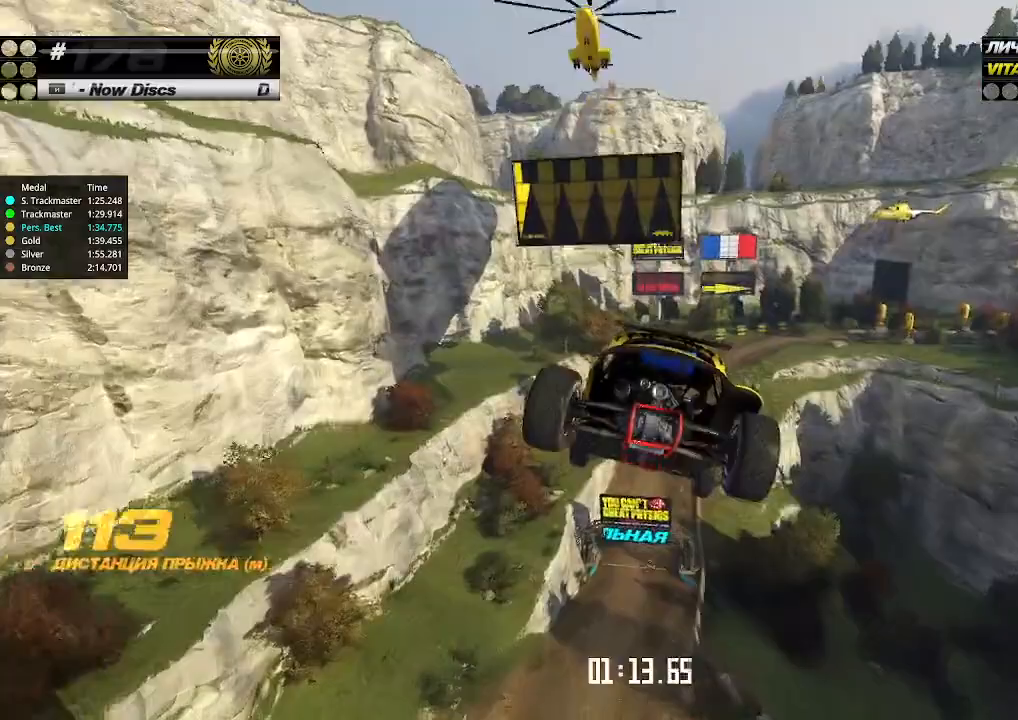
{"keys": ["up"], "events": []}
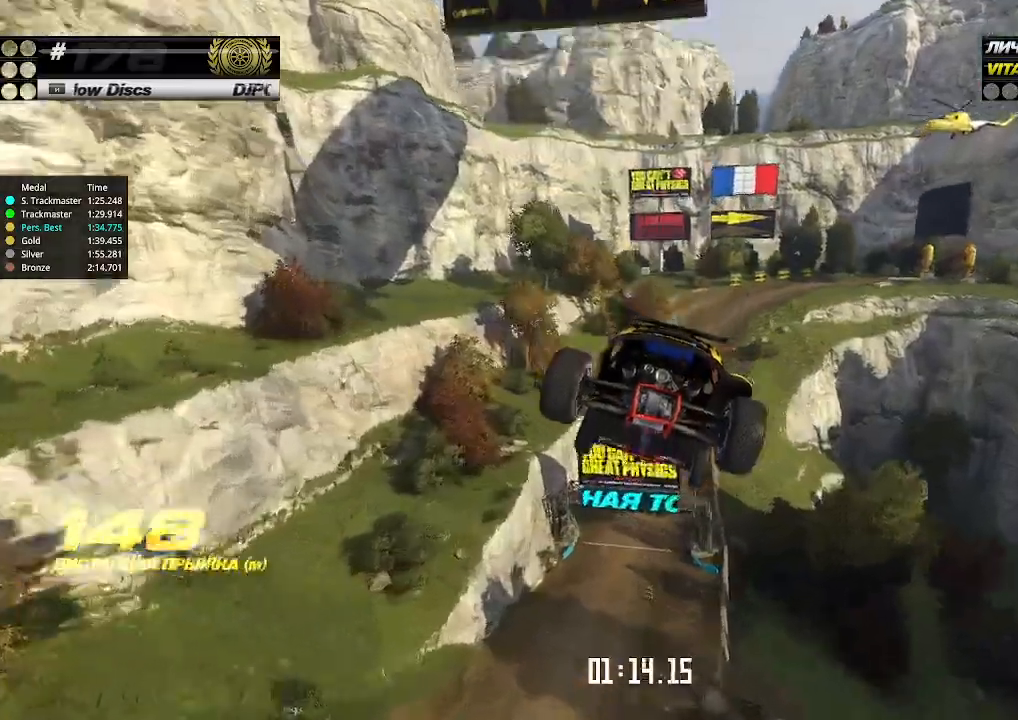
{"keys": ["up"], "events": []}
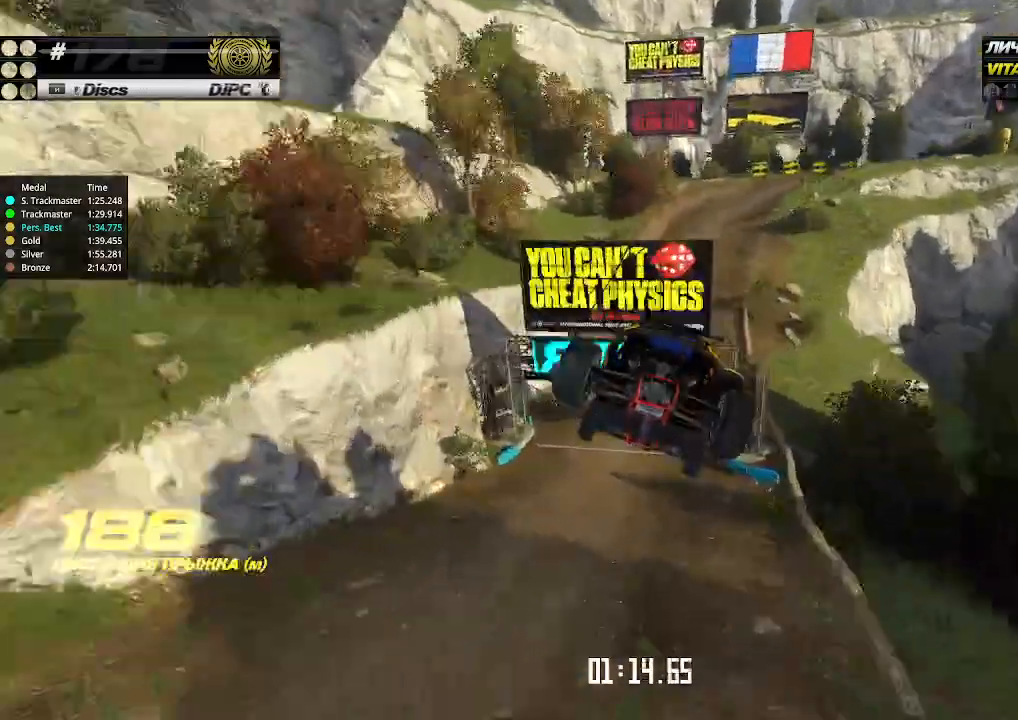
{"keys": ["up"], "events": [[200, "right", "down"], [233, "right", "up"]]}
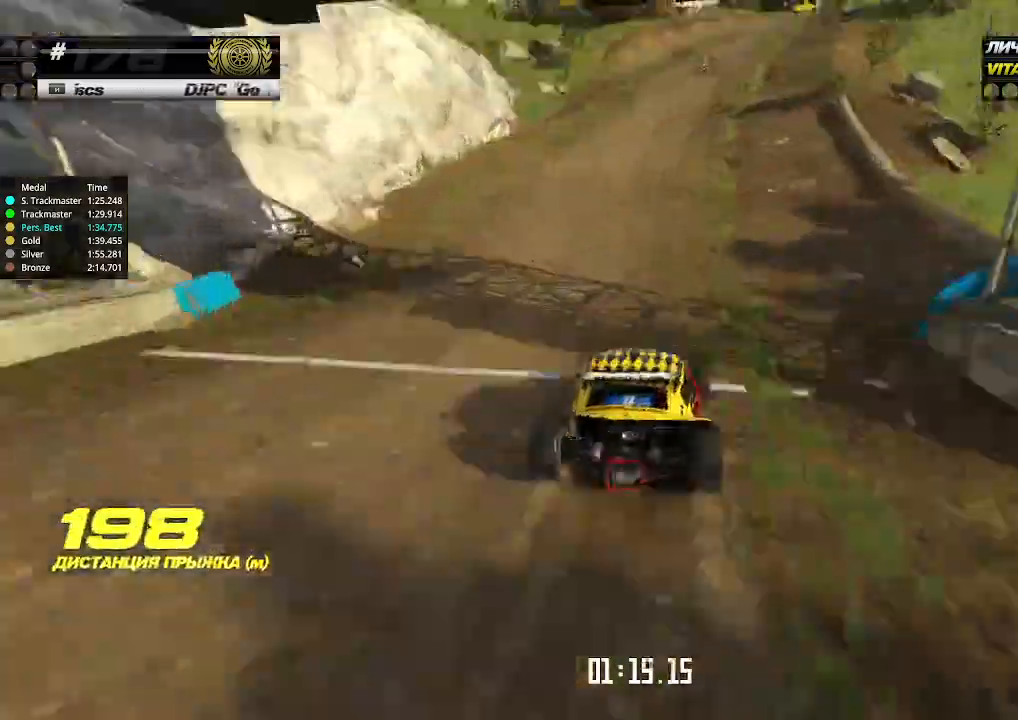
{"keys": [], "events": [[300, "down", "down"], [300, "right", "down"], [300, "up", "up"], [500, "down", "up"], [500, "right", "up"]]}
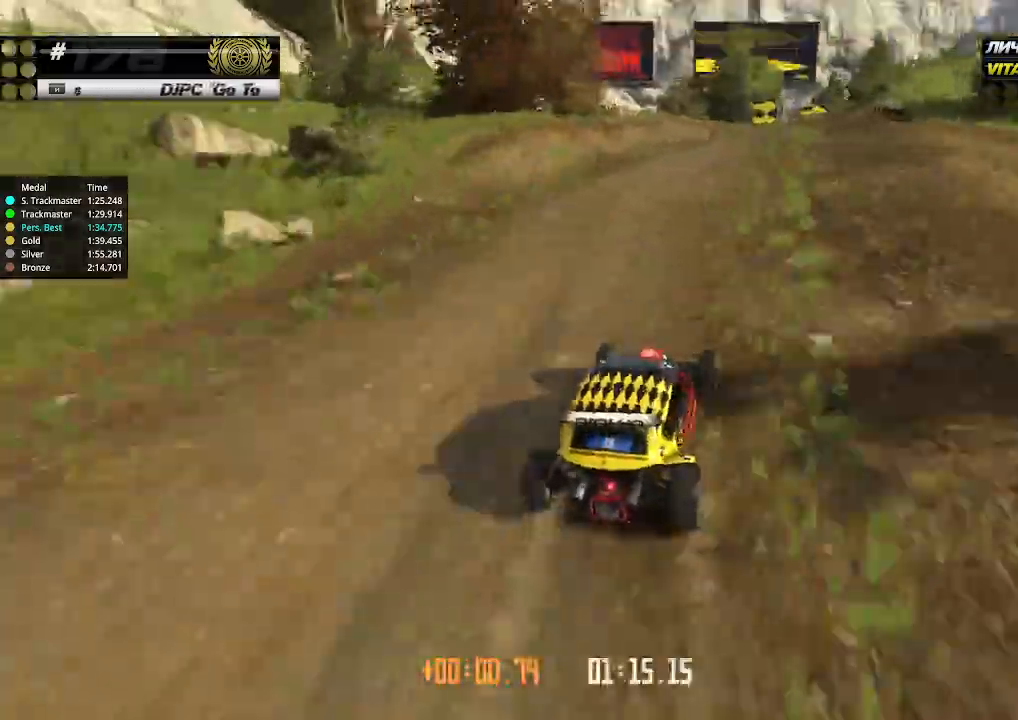
{"keys": [], "events": [[367, "right", "down"], [467, "right", "up"]]}
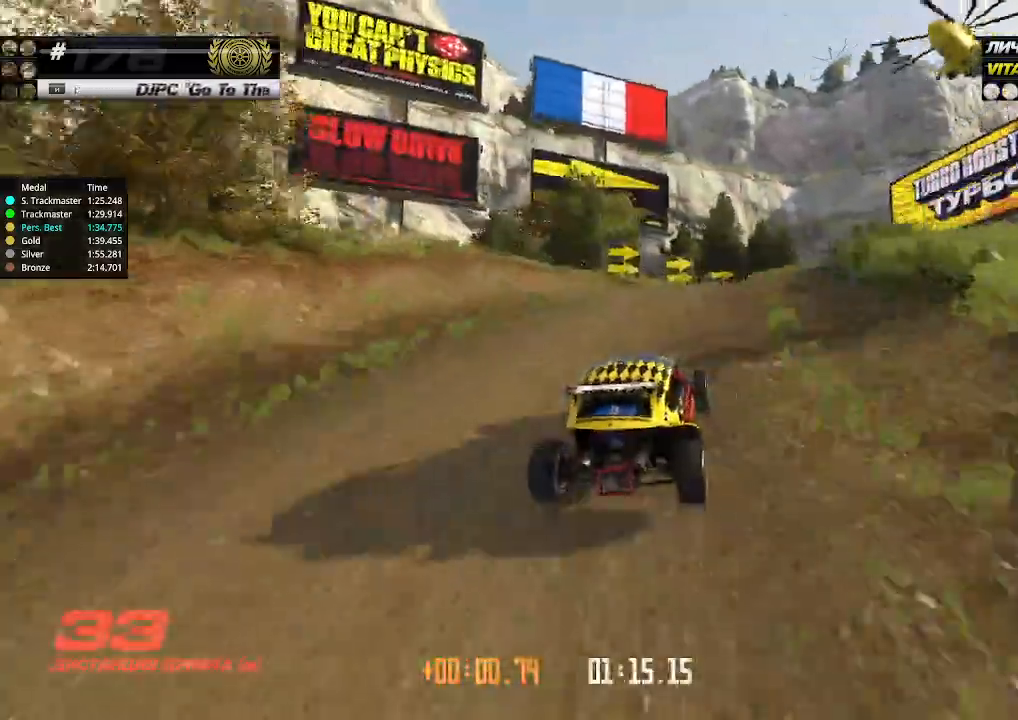
{"keys": ["right"], "events": [[67, "right", "down"]]}
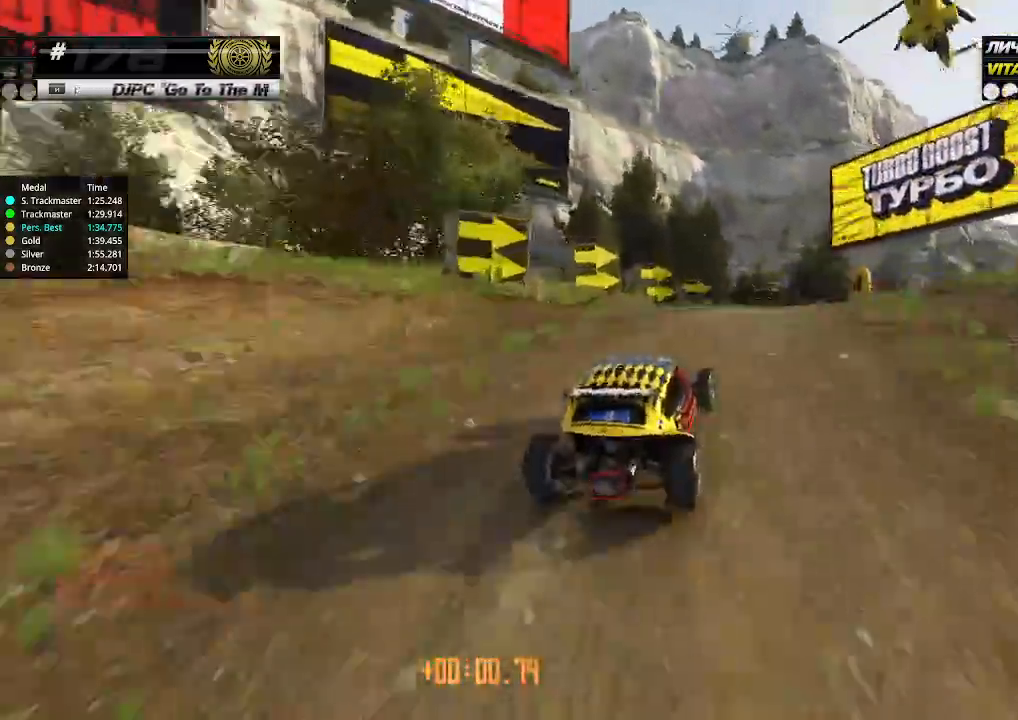
{"keys": ["up"], "events": [[67, "right", "up"], [67, "up", "down"]]}
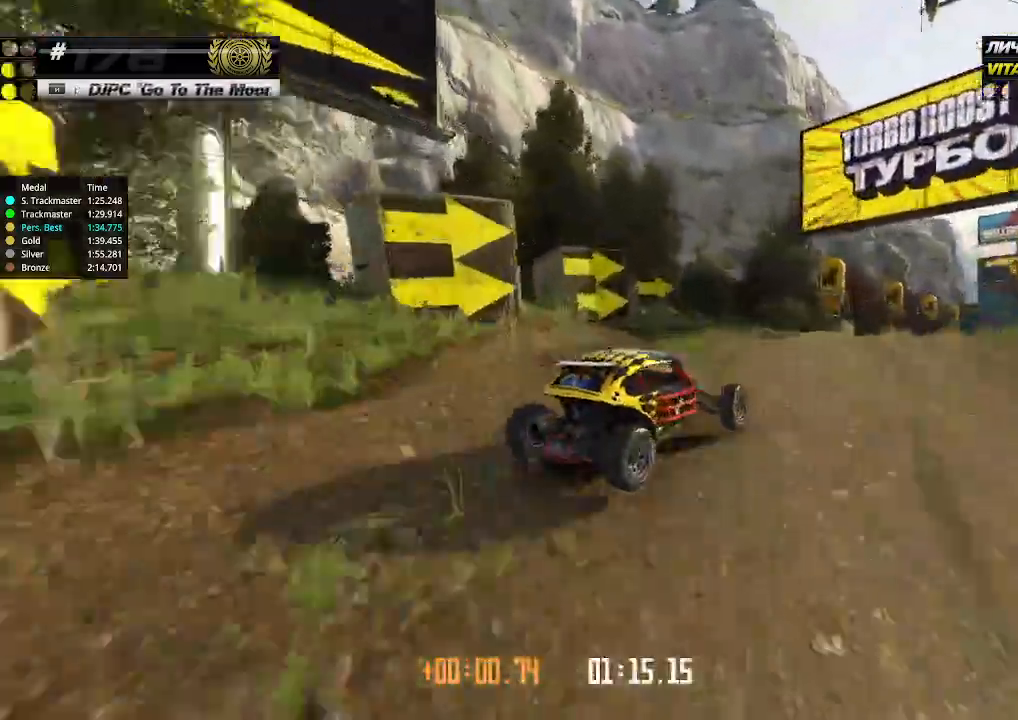
{"keys": ["up"], "events": [[333, "left", "down"], [367, "left", "up"]]}
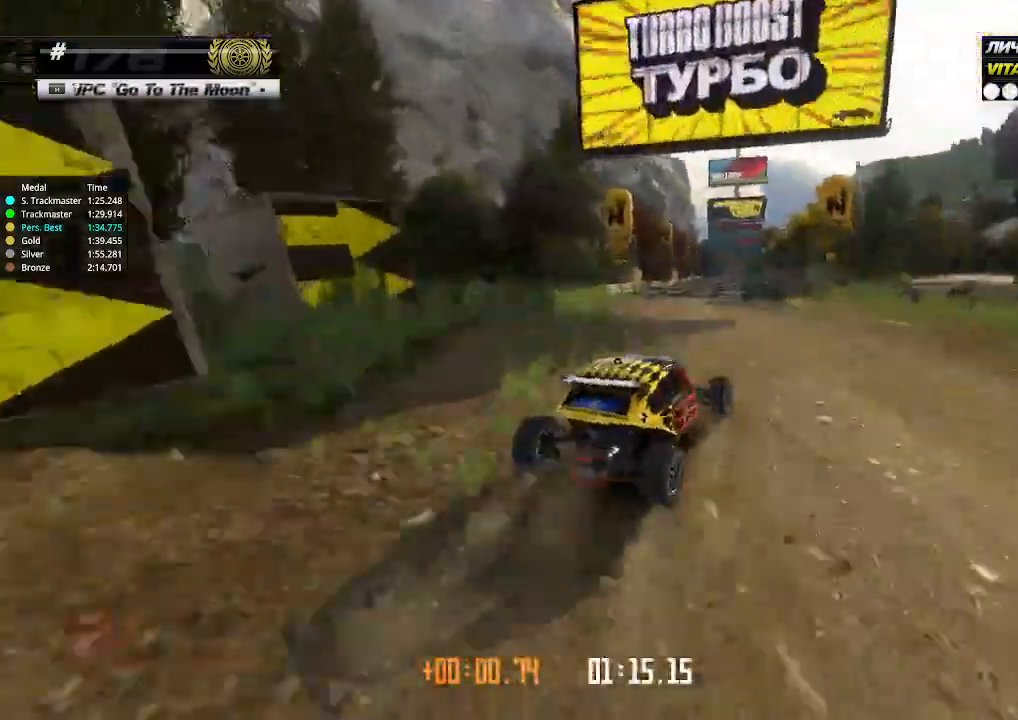
{"keys": ["up"], "events": [[233, "left", "down"], [267, "left", "up"]]}
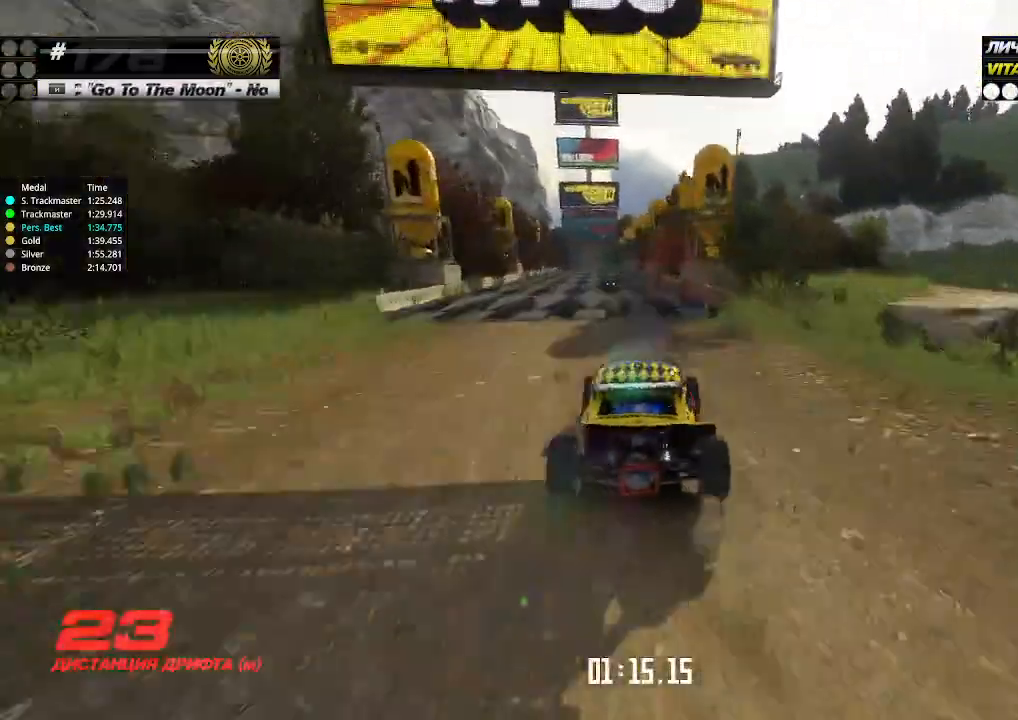
{"keys": ["up"], "events": [[33, "left", "down"], [67, "left", "up"]]}
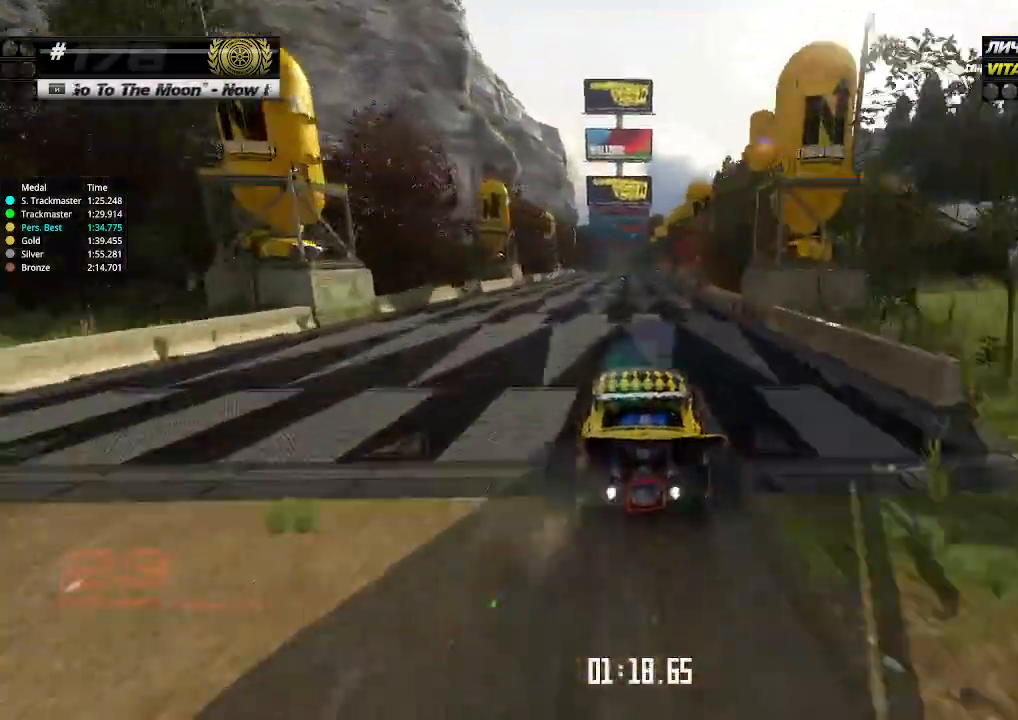
{"keys": ["up"], "events": [[433, "left", "down"], [467, "left", "up"]]}
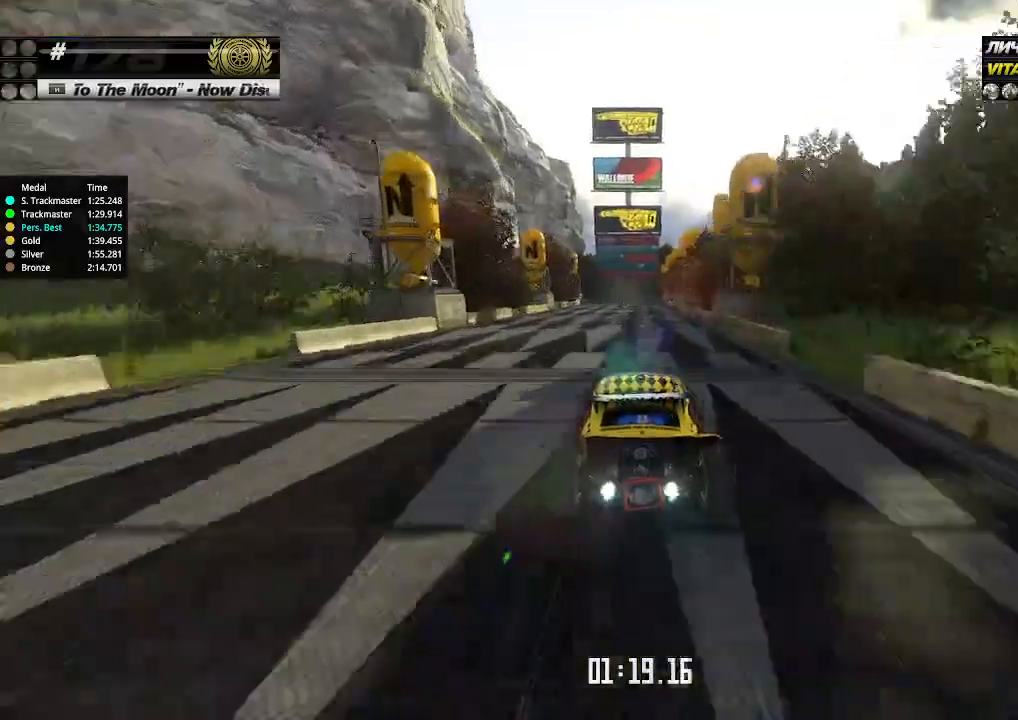
{"keys": ["up"], "events": [[400, "left", "down"], [433, "left", "up"]]}
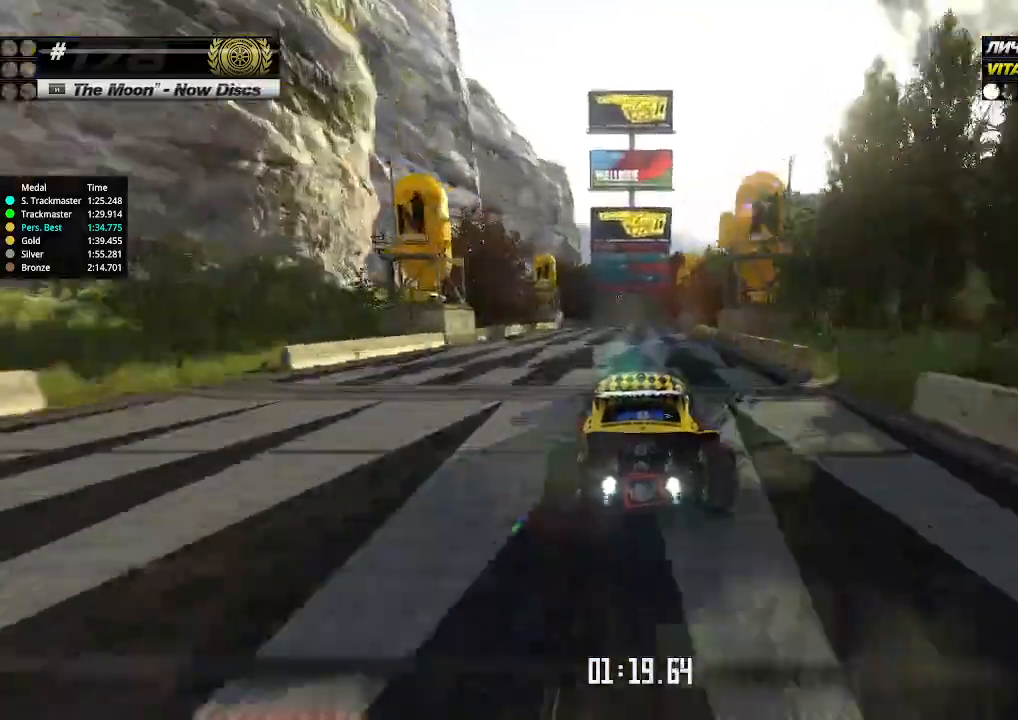
{"keys": ["up"], "events": [[333, "left", "down"], [433, "left", "up"]]}
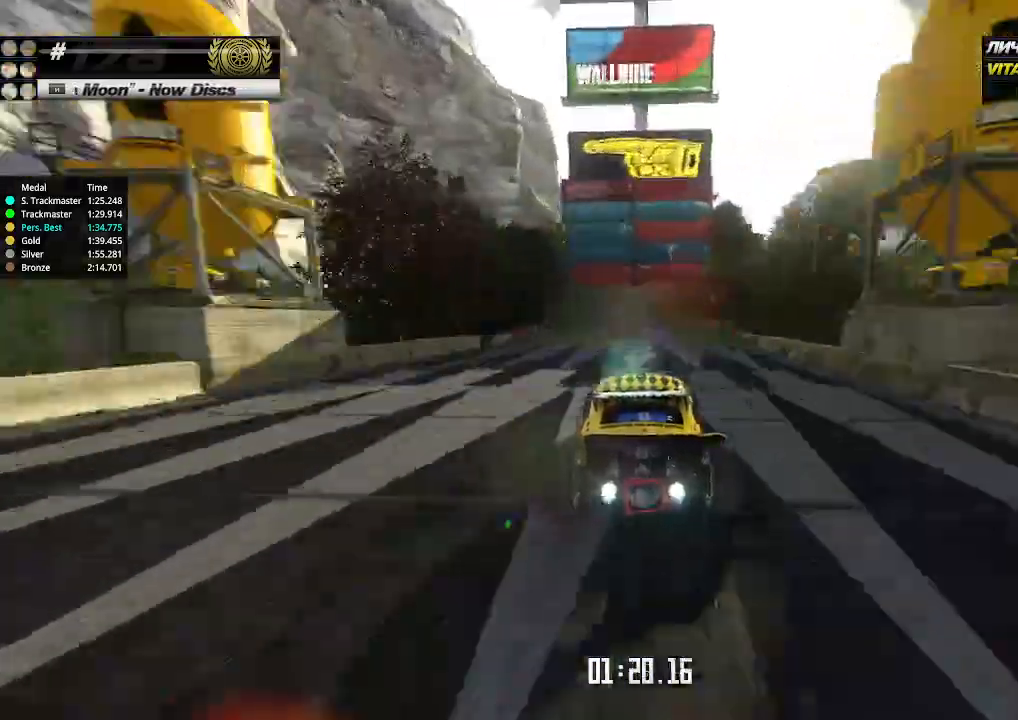
{"keys": ["left", "up"], "events": [[133, "left", "down"], [300, "left", "up"], [400, "left", "down"]]}